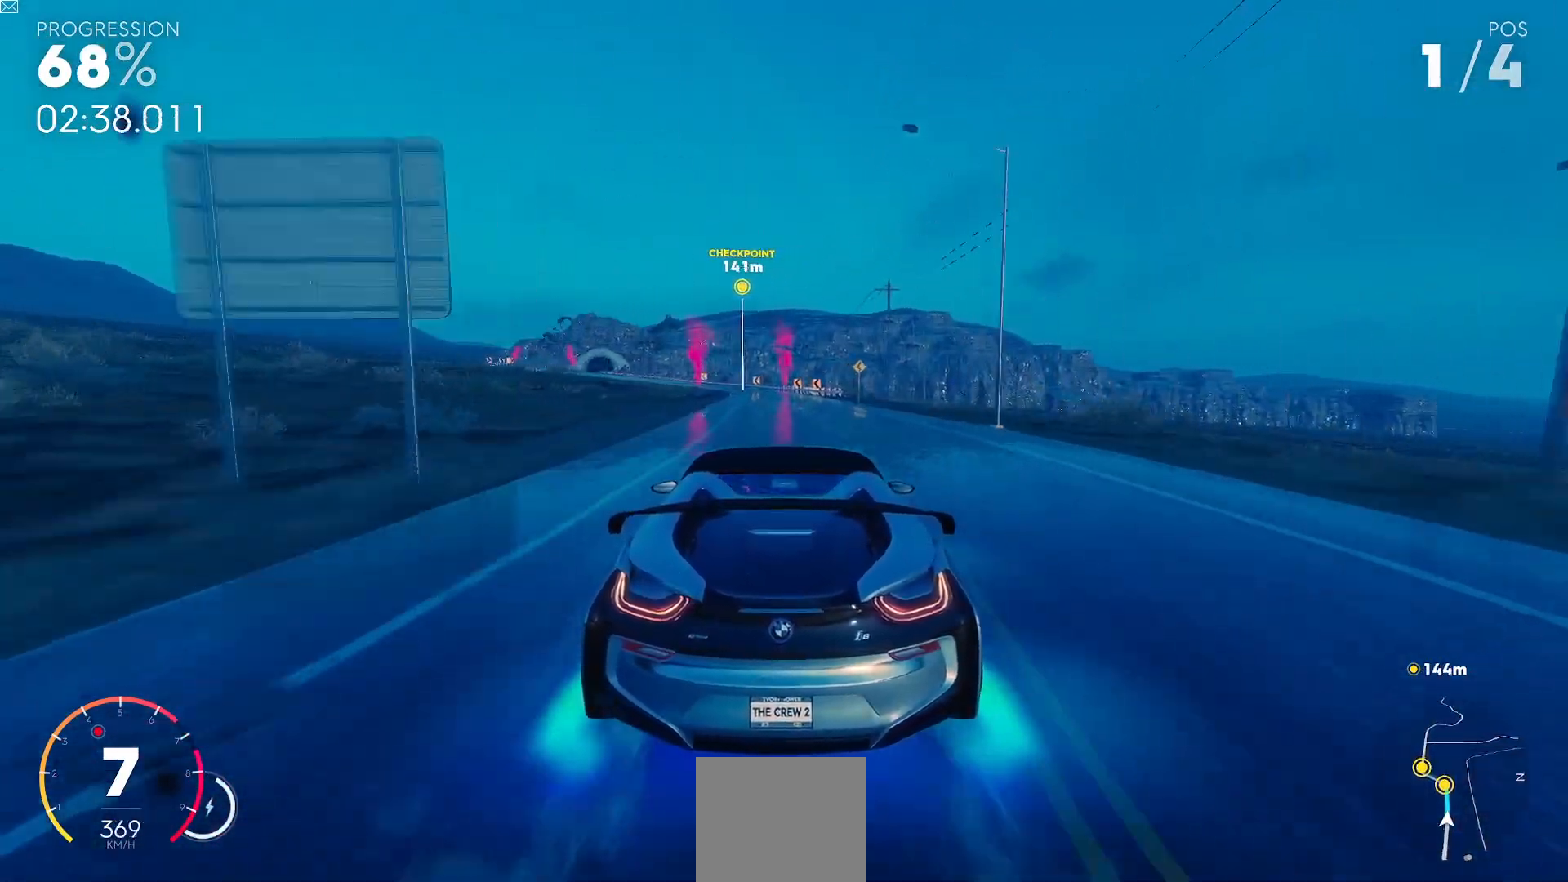
Gameplay with a controller (Xbox layout); each line is a JSON object with the inputs held at the frame after it. "events" lists button and stick changes between this image and that frame as [ms after this image, input, new state], when the widget could be followed in between. Not read: right_stick.
{"buttons": [], "left_stick": "left", "events": [[67, "left_stick", "left"], [300, "L1", "down"], [300, "R2", "up"], [434, "L1", "up"]]}
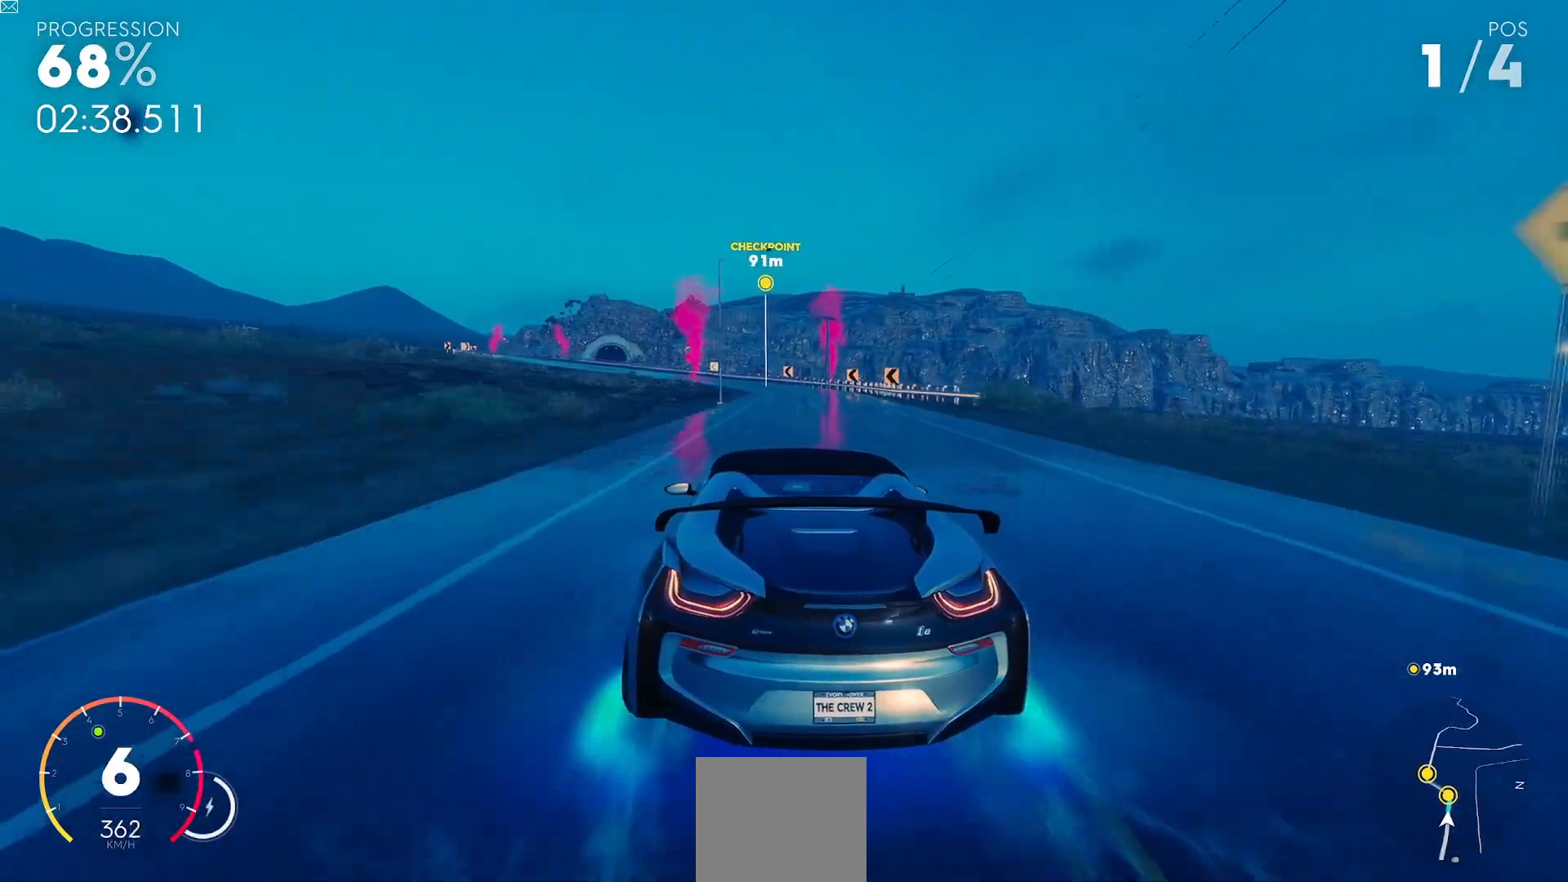
{"buttons": ["X"], "left_stick": "left", "events": [[166, "X", "down"]]}
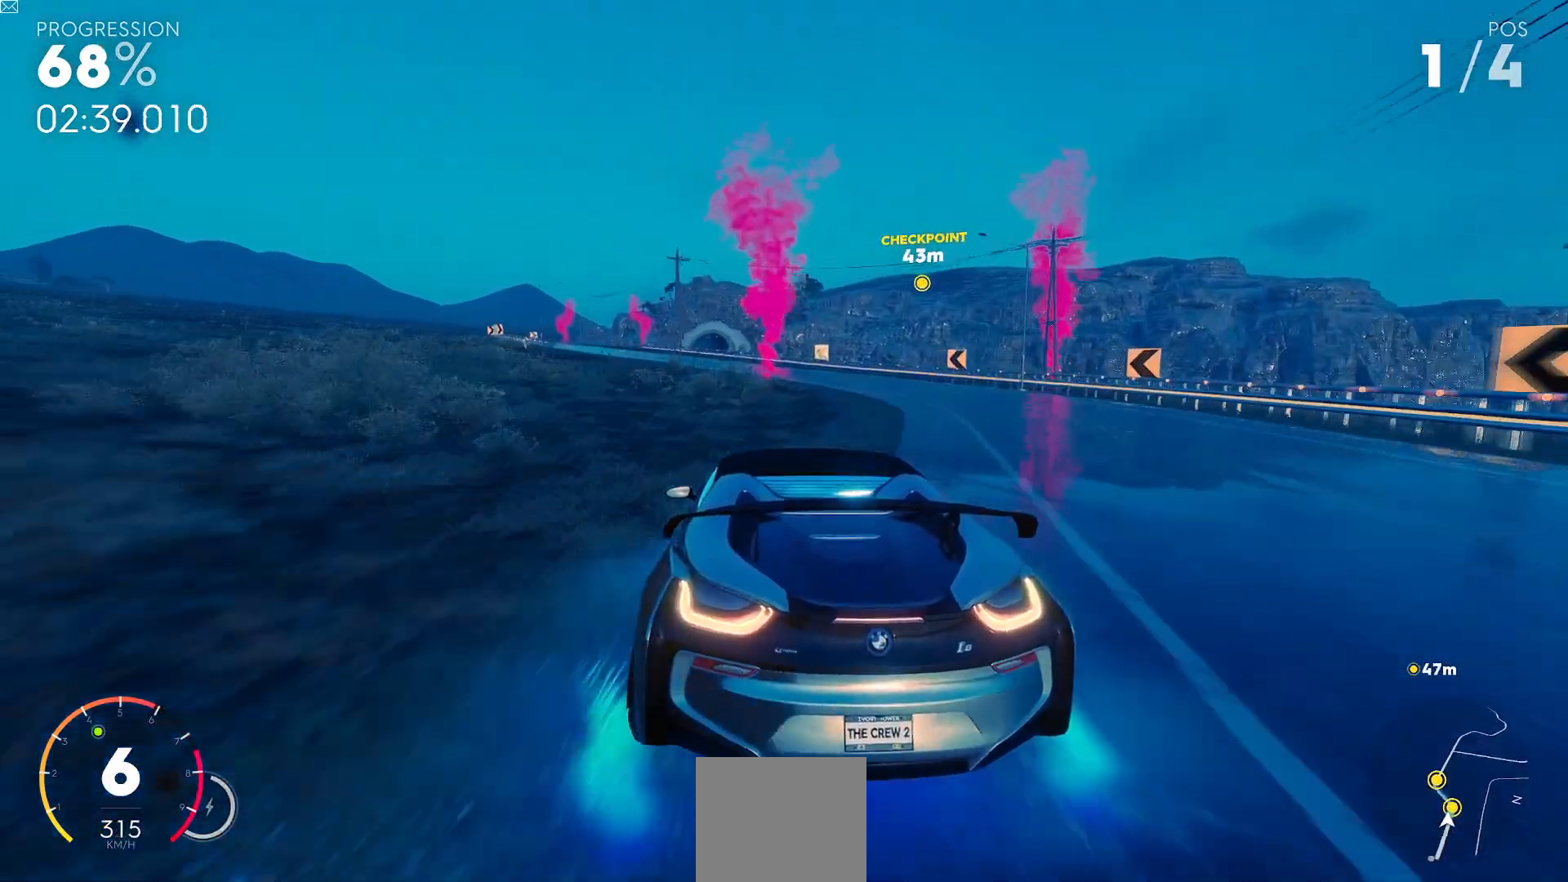
{"buttons": ["R2"], "left_stick": "left", "events": [[50, "X", "up"], [200, "L1", "down"], [300, "L1", "up"], [300, "R2", "down"]]}
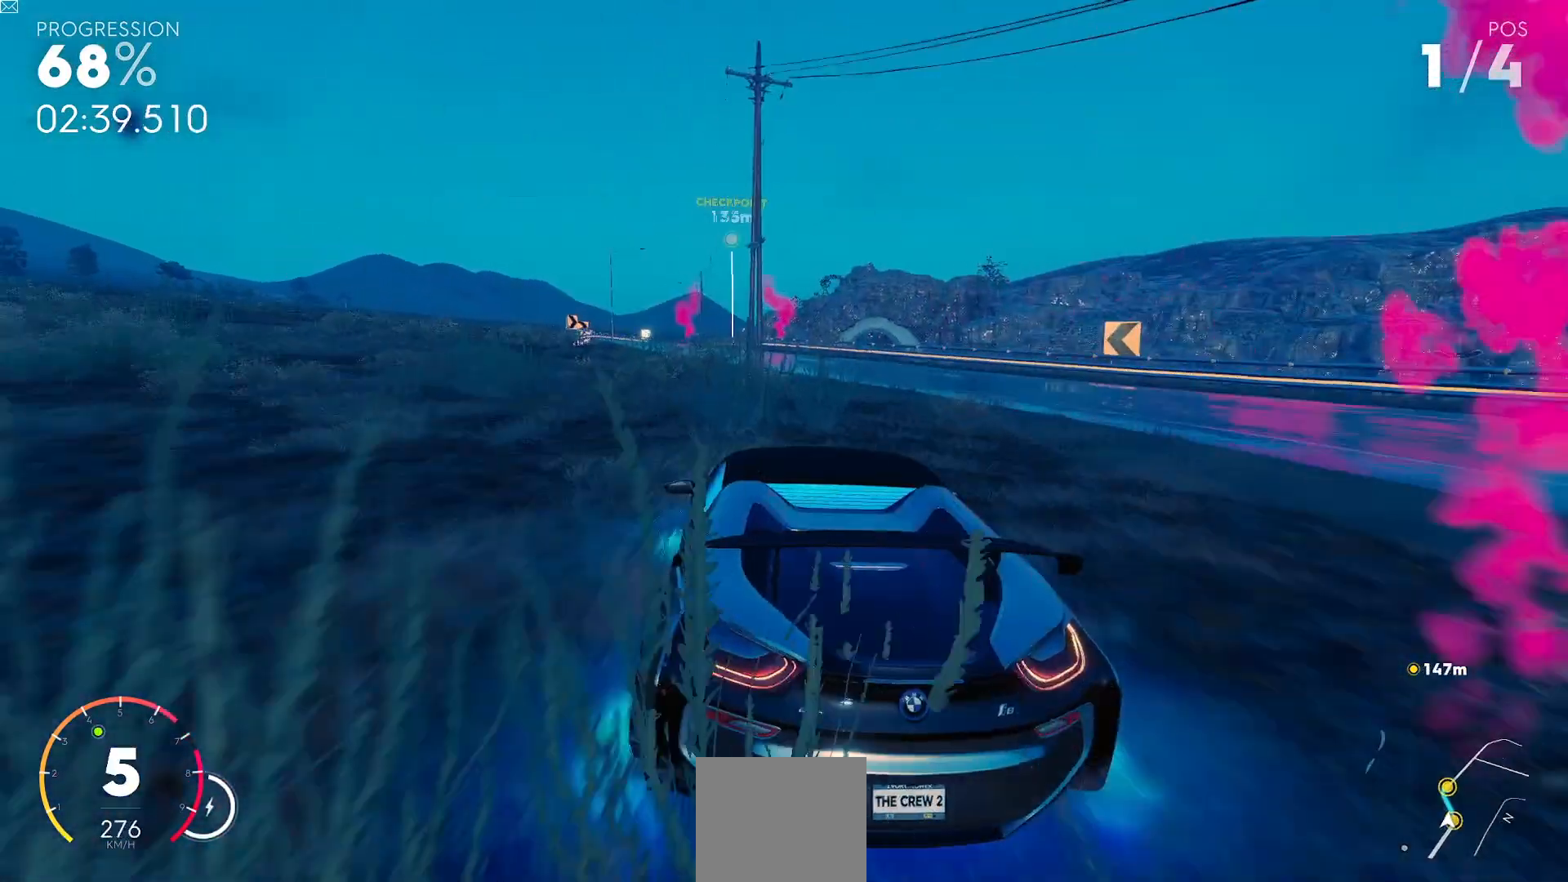
{"buttons": ["R2"], "left_stick": "center", "events": [[66, "left_stick", "down-left"], [250, "left_stick", "center"]]}
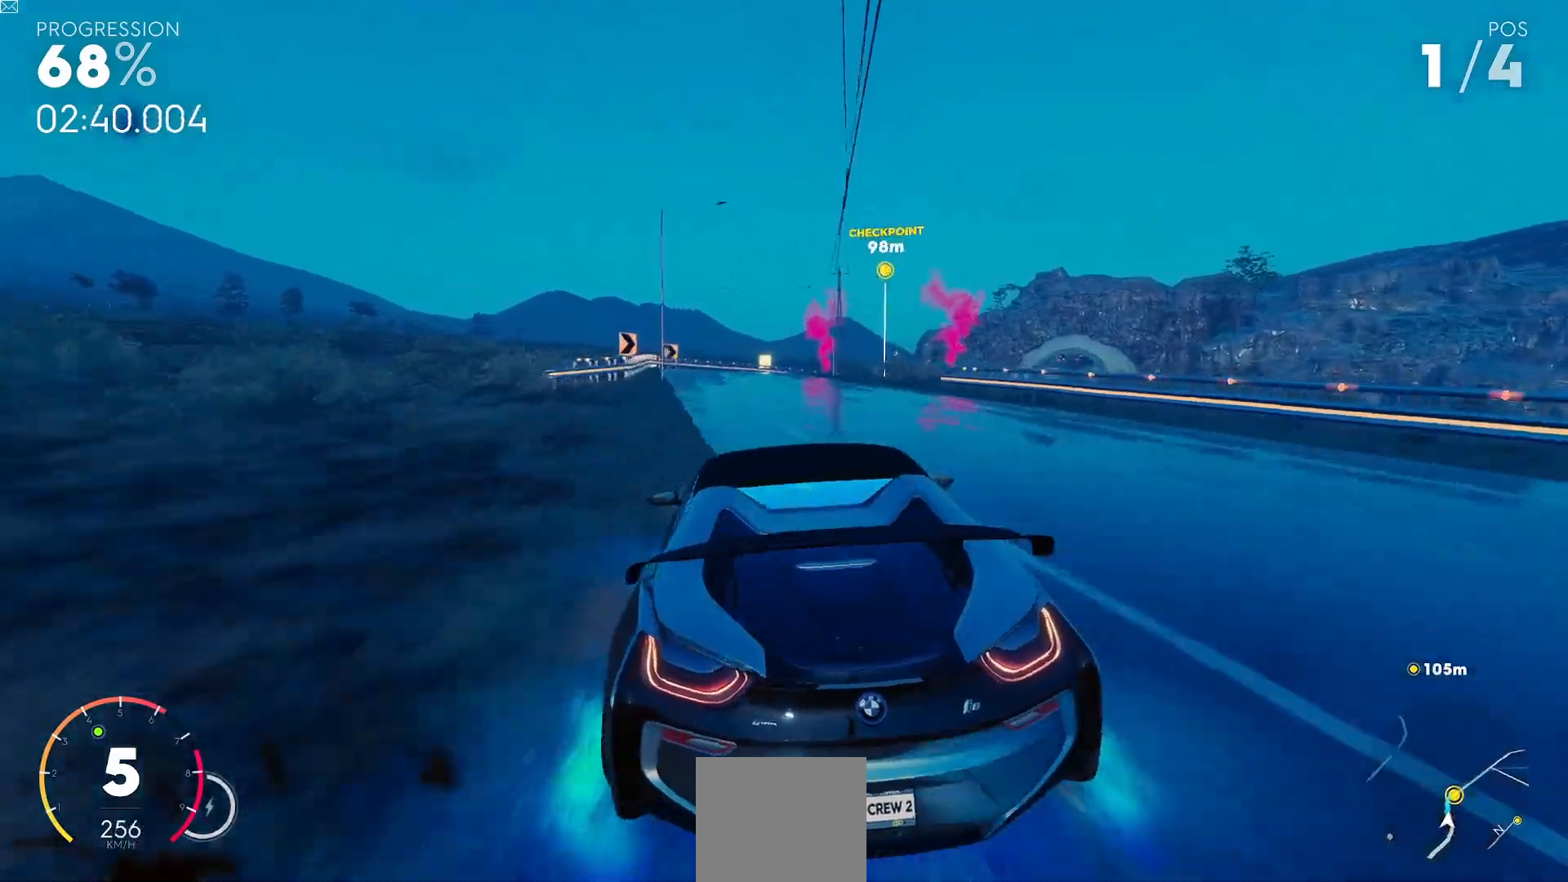
{"buttons": [], "left_stick": "up-right", "events": [[134, "left_stick", "right"], [167, "R2", "up"], [284, "X", "down"], [434, "X", "up"], [434, "left_stick", "up-right"]]}
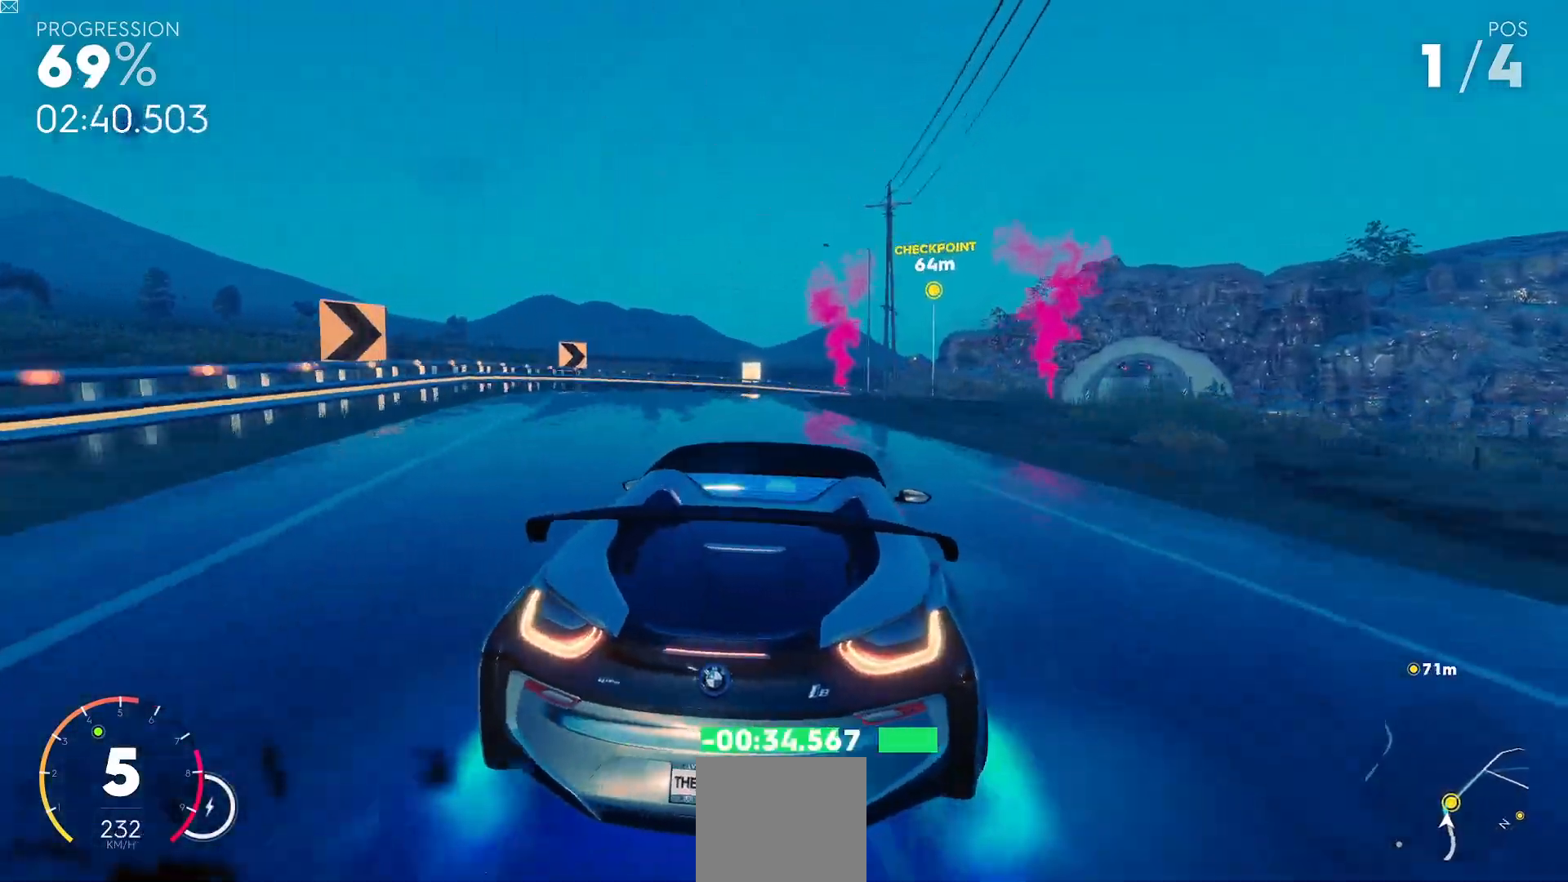
{"buttons": ["R2"], "left_stick": "up-right", "events": [[83, "R2", "down"]]}
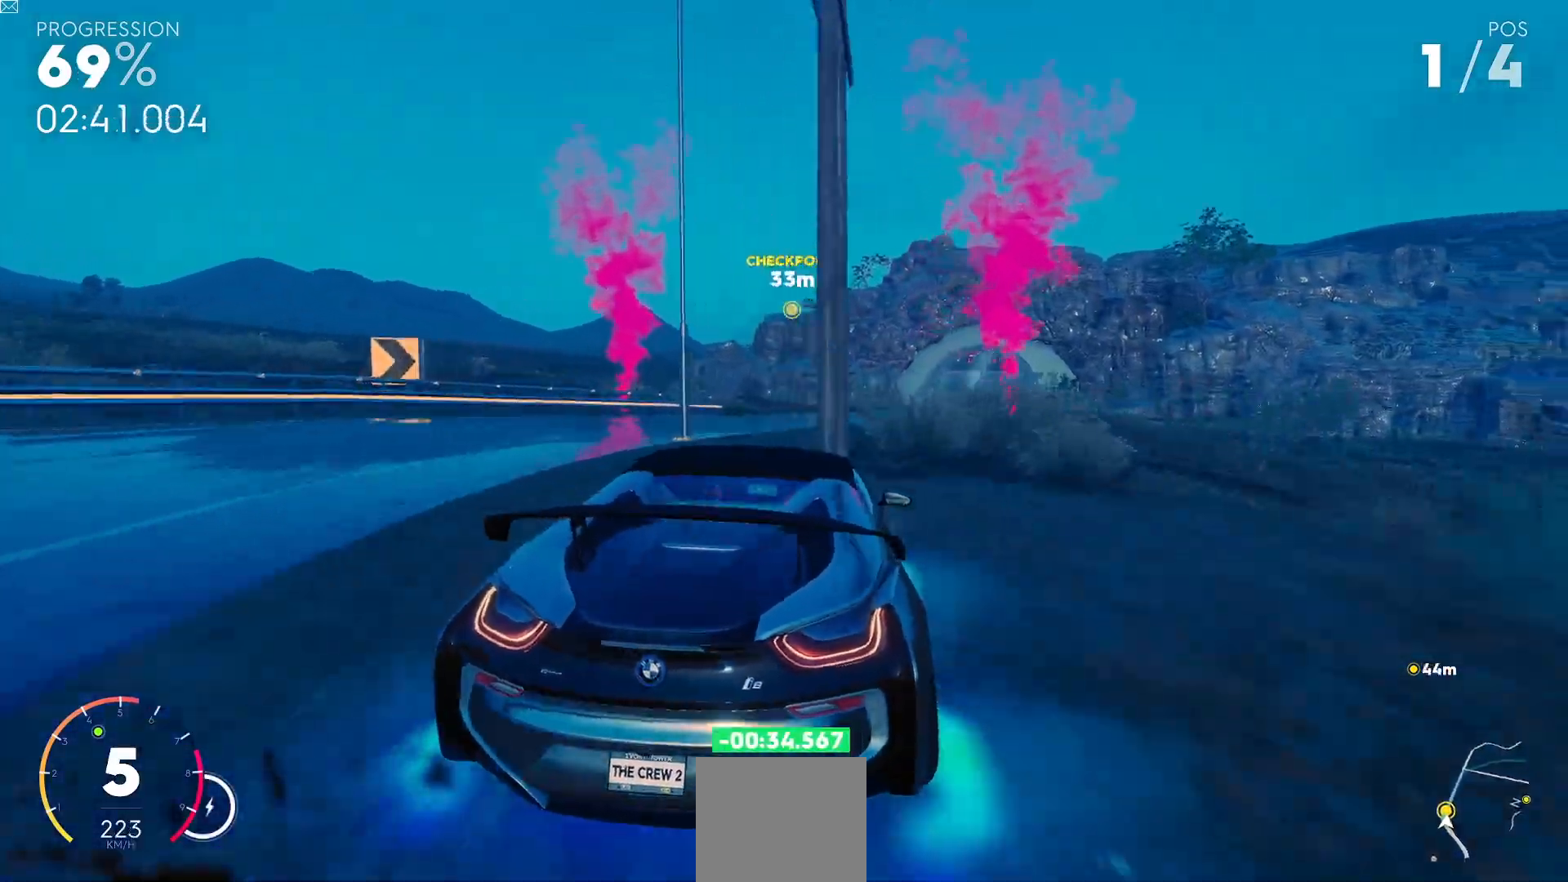
{"buttons": ["Y", "R2"], "left_stick": "center", "events": [[17, "Y", "down"], [284, "left_stick", "center"]]}
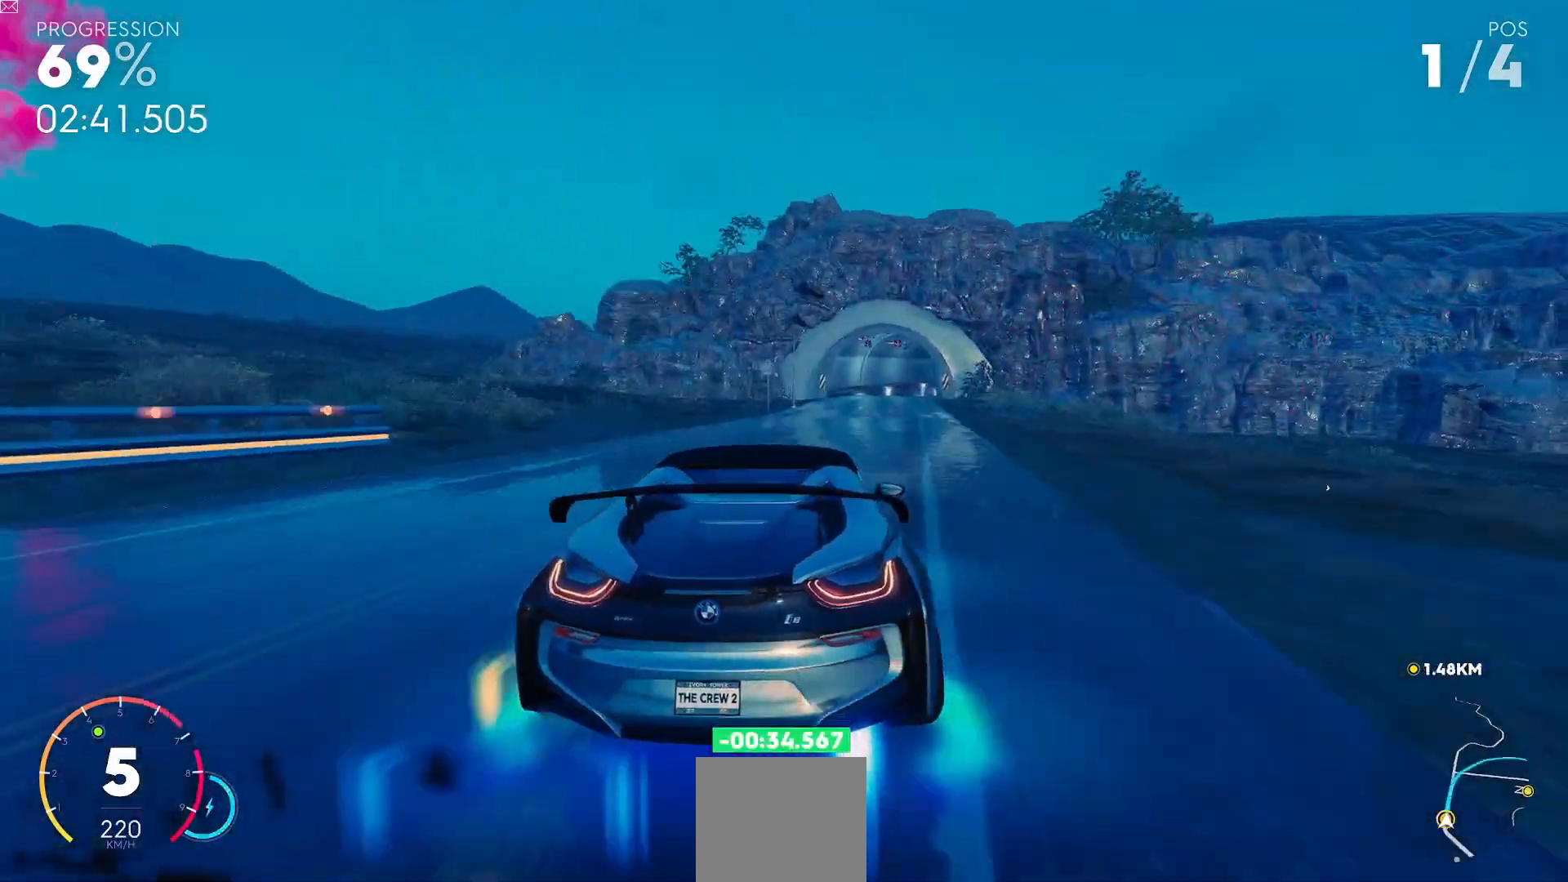
{"buttons": ["B", "Y", "R2"], "left_stick": "center", "events": [[83, "Y", "up"], [166, "Y", "down"], [467, "B", "down"]]}
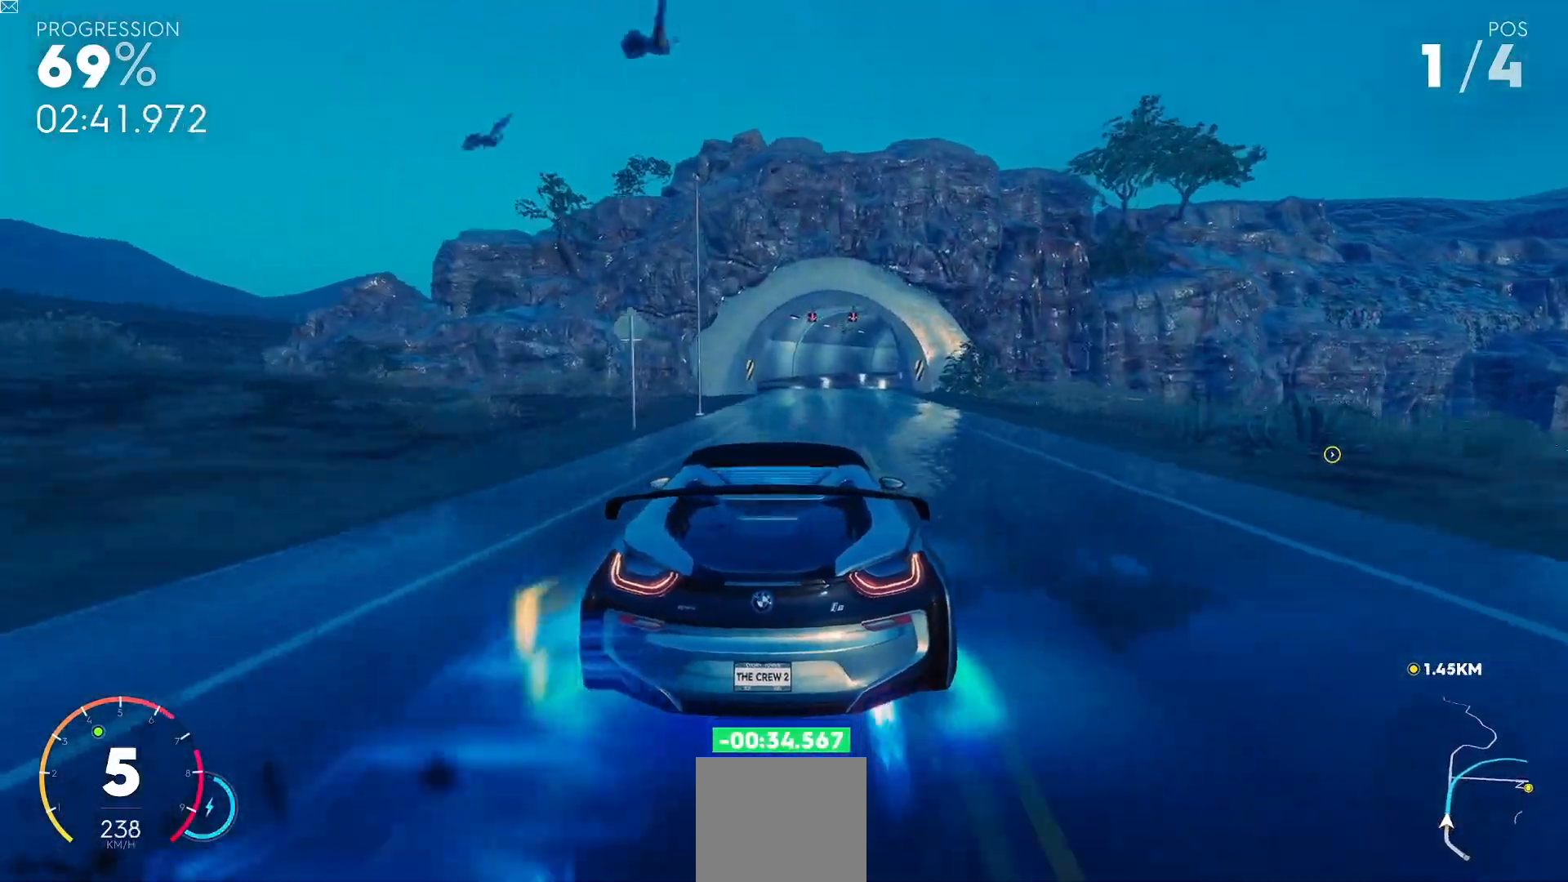
{"buttons": ["Y", "R2"], "left_stick": "center", "events": [[134, "B", "up"]]}
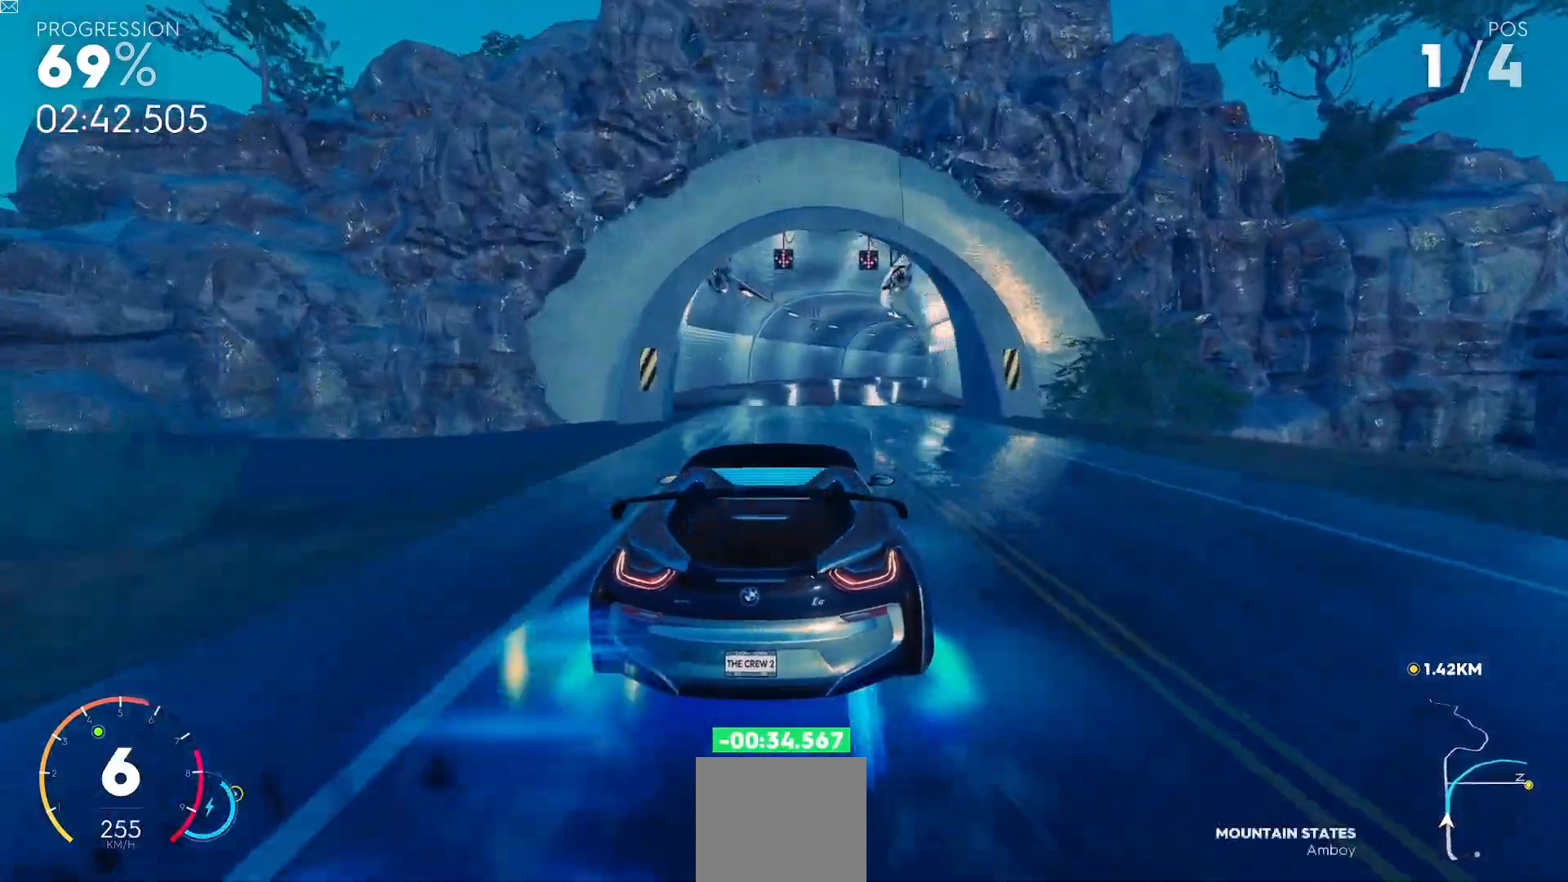
{"buttons": ["R2"], "left_stick": "right", "events": [[33, "left_stick", "right"], [50, "Y", "up"], [133, "left_stick", "center"], [300, "left_stick", "right"]]}
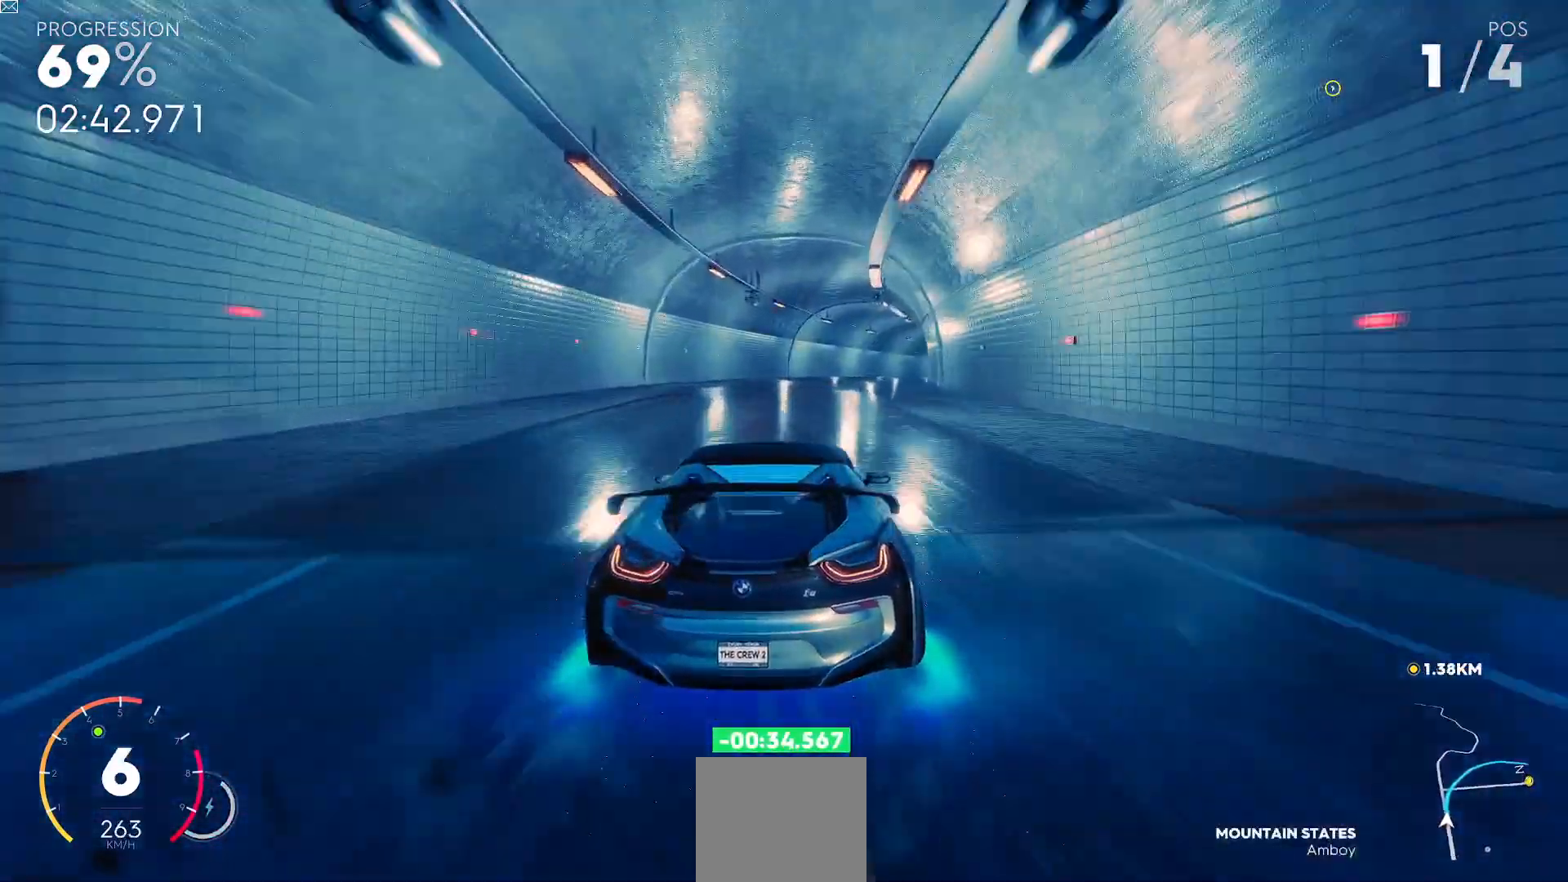
{"buttons": ["R2"], "left_stick": "center", "events": [[50, "left_stick", "center"], [151, "left_stick", "right"], [434, "left_stick", "center"]]}
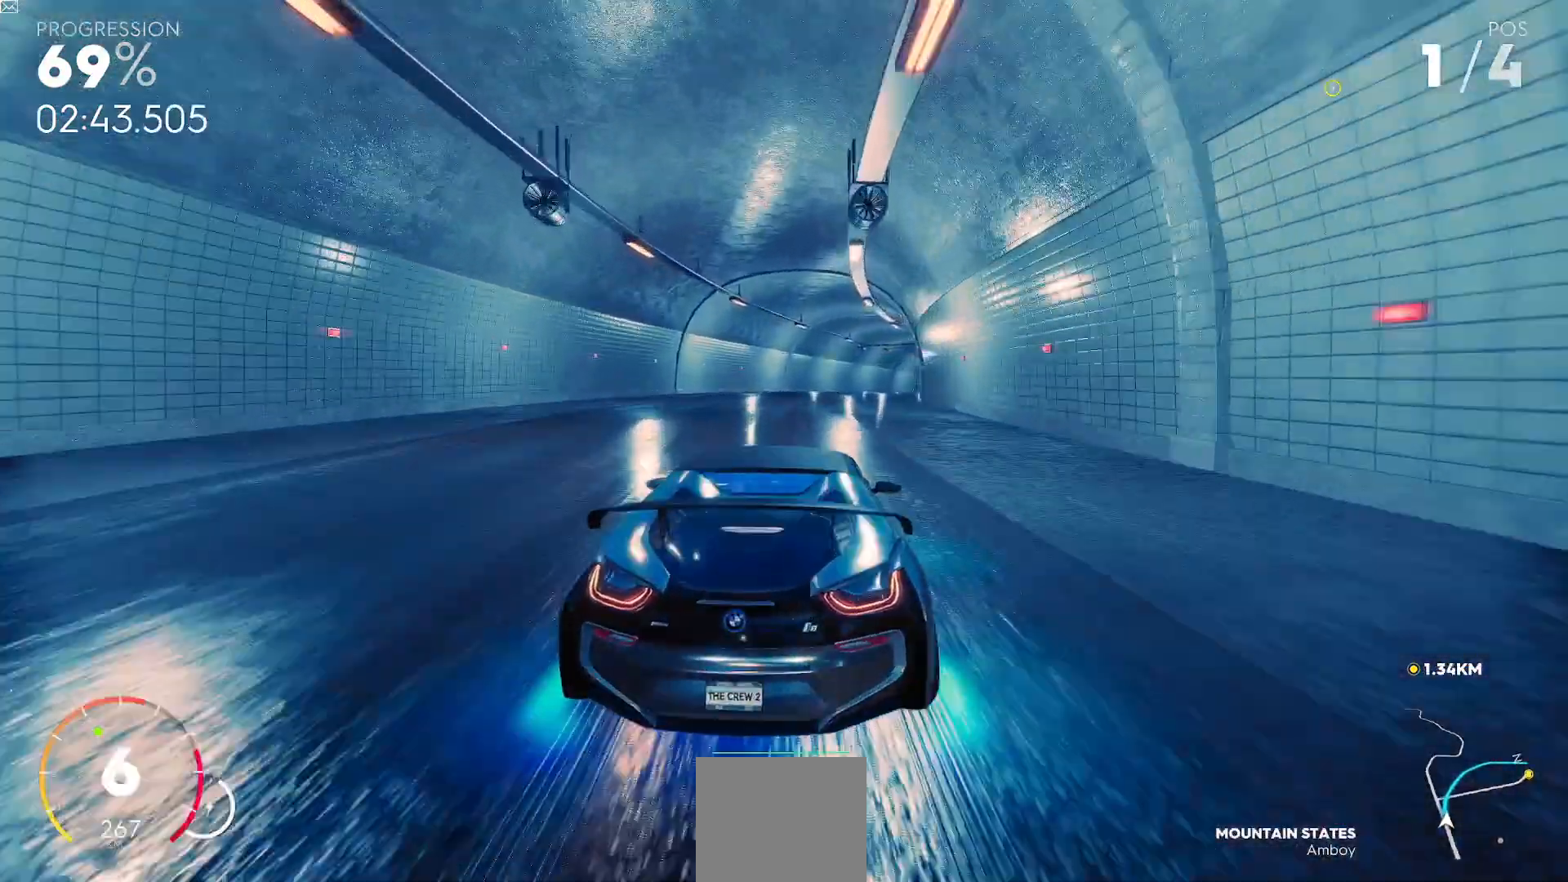
{"buttons": ["R2"], "left_stick": "right", "events": [[217, "left_stick", "right"]]}
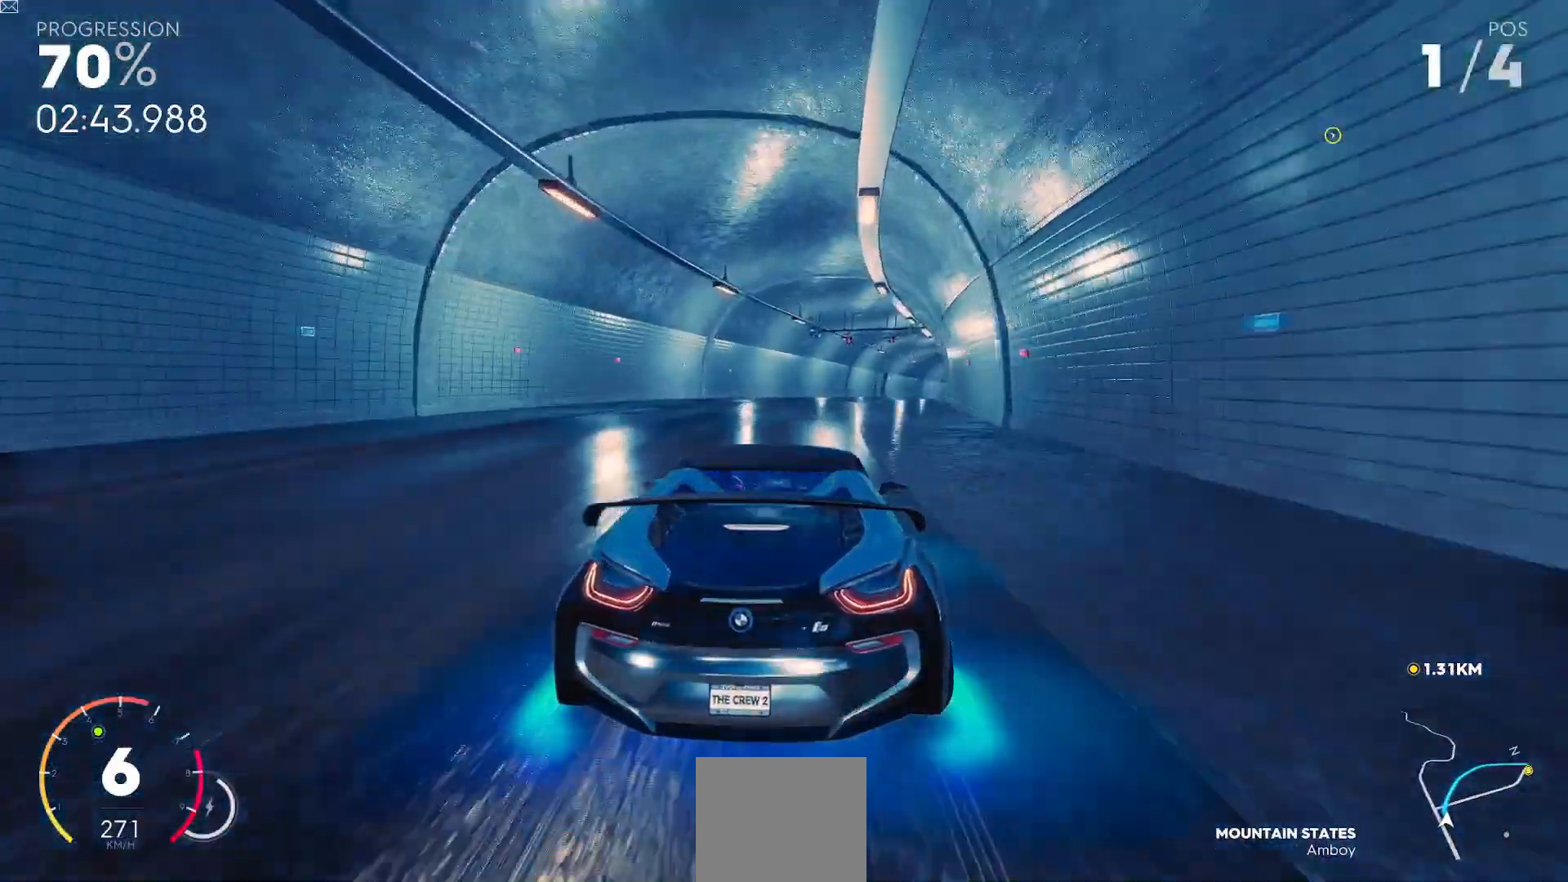
{"buttons": ["R2"], "left_stick": "center", "events": [[334, "left_stick", "center"]]}
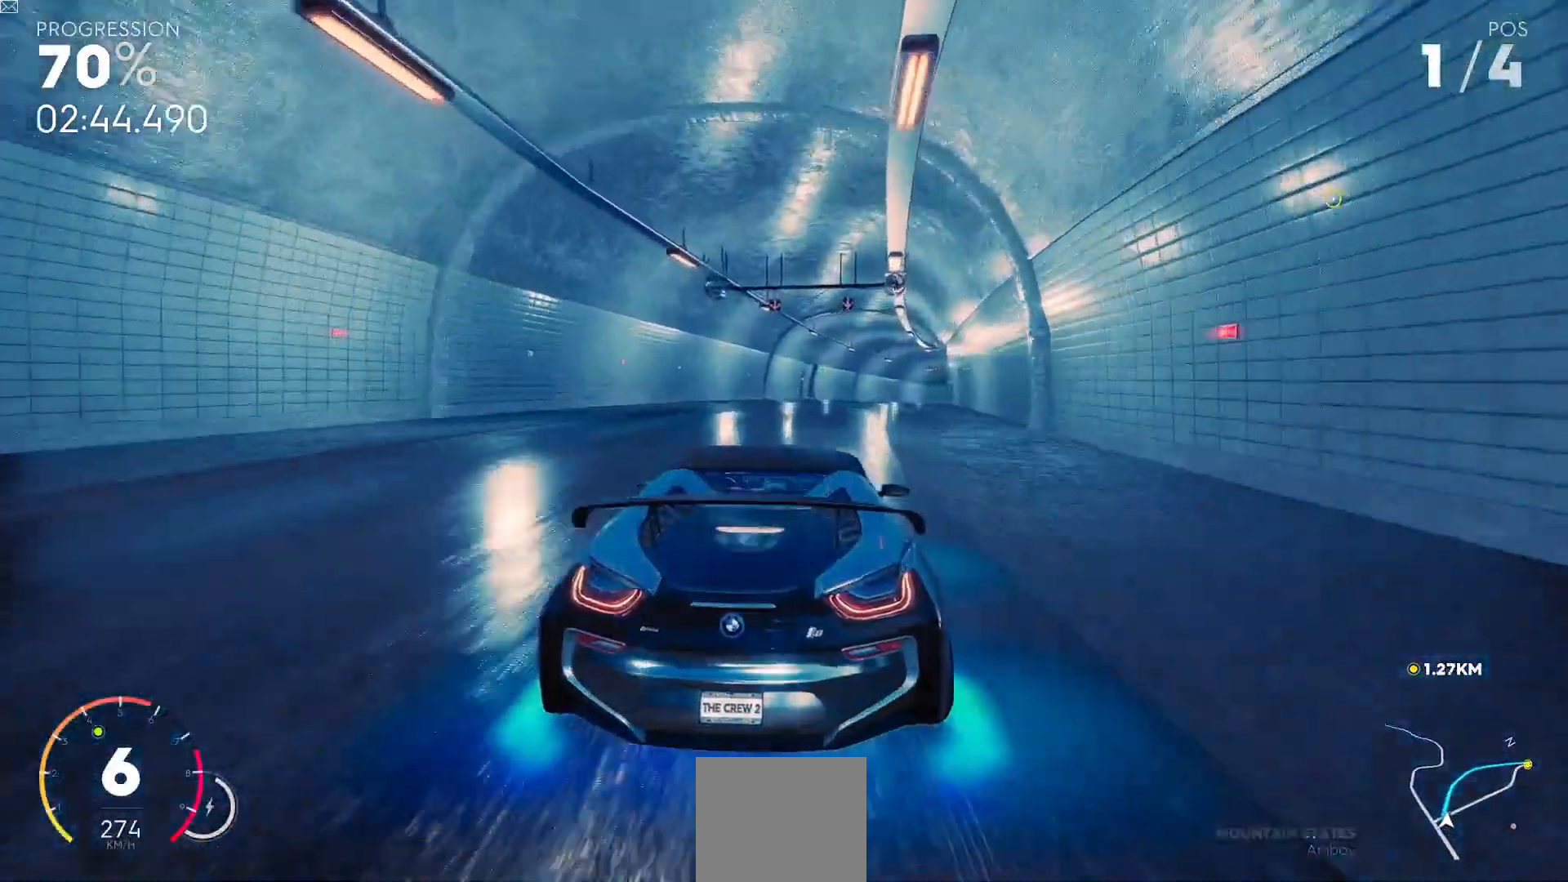
{"buttons": ["R2"], "left_stick": "center", "events": [[17, "left_stick", "right"], [384, "left_stick", "center"]]}
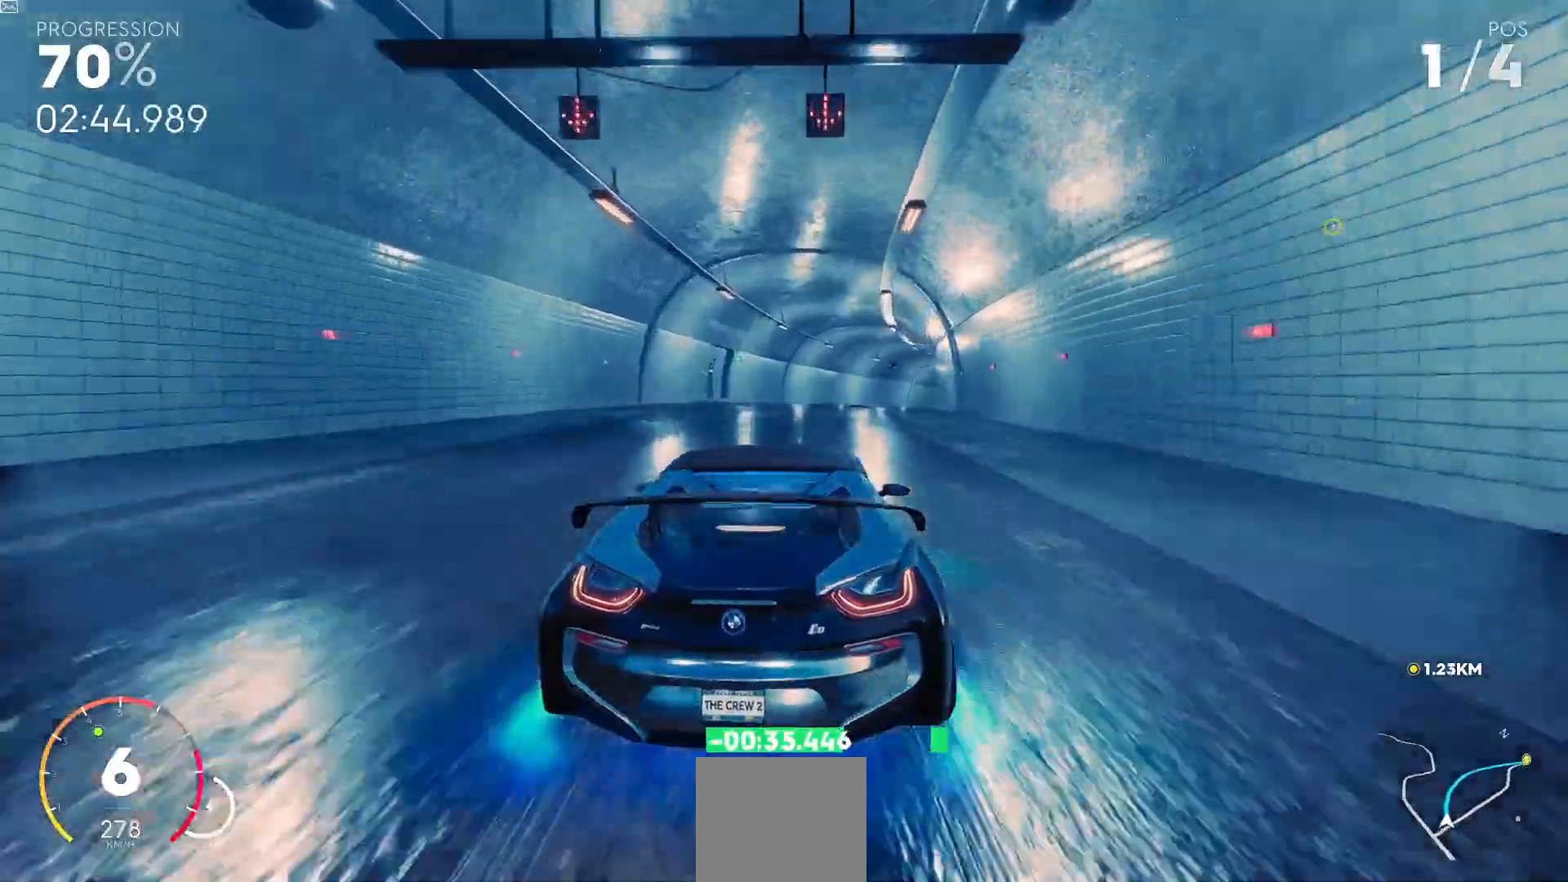
{"buttons": ["R2"], "left_stick": "right", "events": [[334, "left_stick", "right"]]}
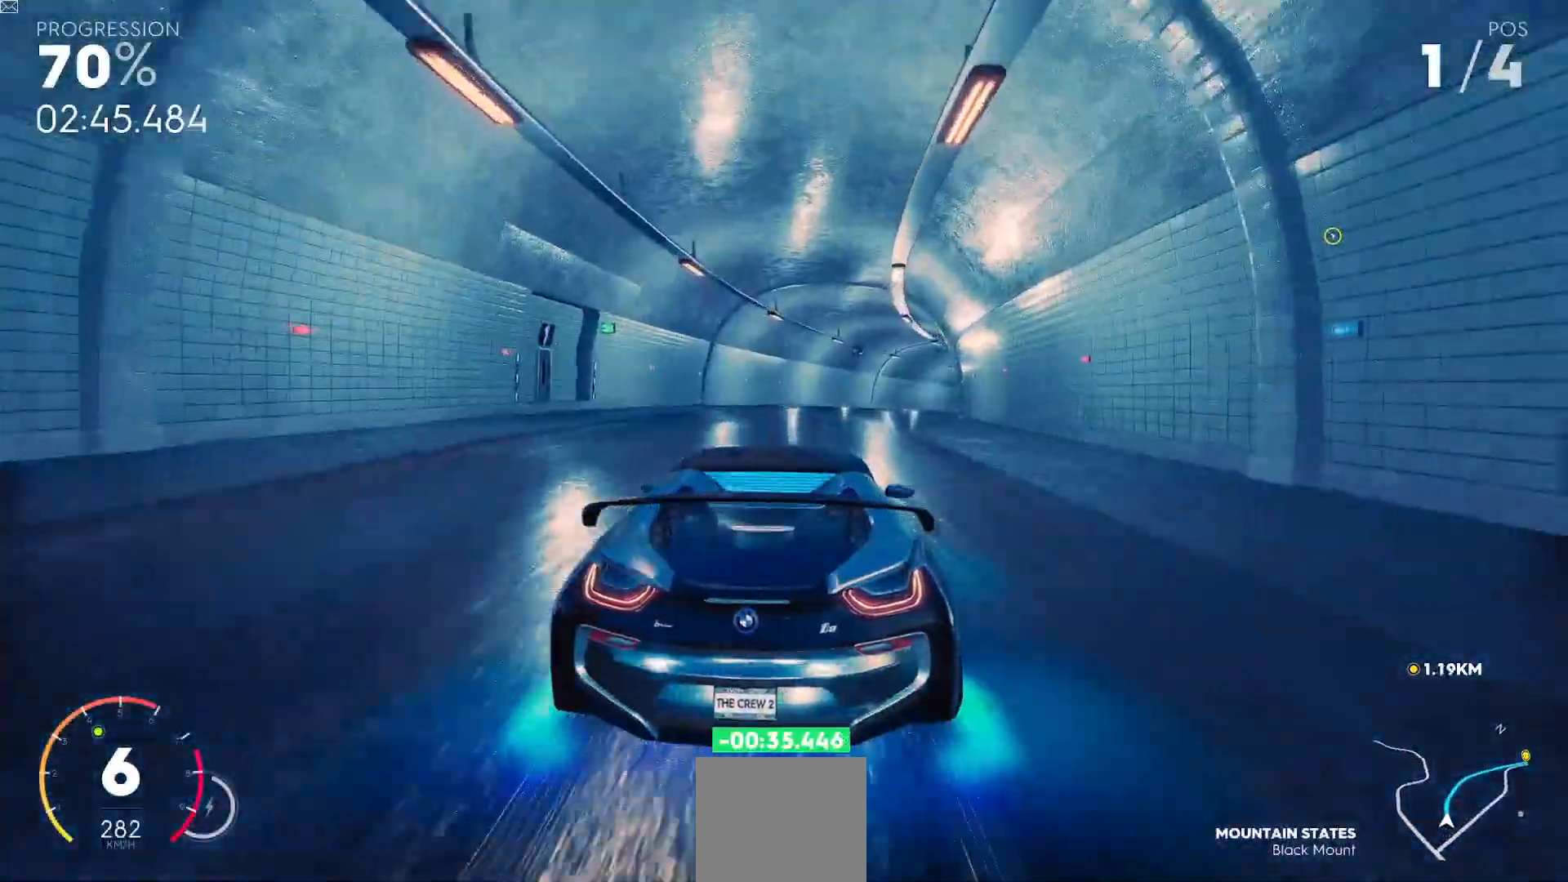
{"buttons": ["R2"], "left_stick": "right", "events": [[167, "left_stick", "center"], [300, "left_stick", "right"]]}
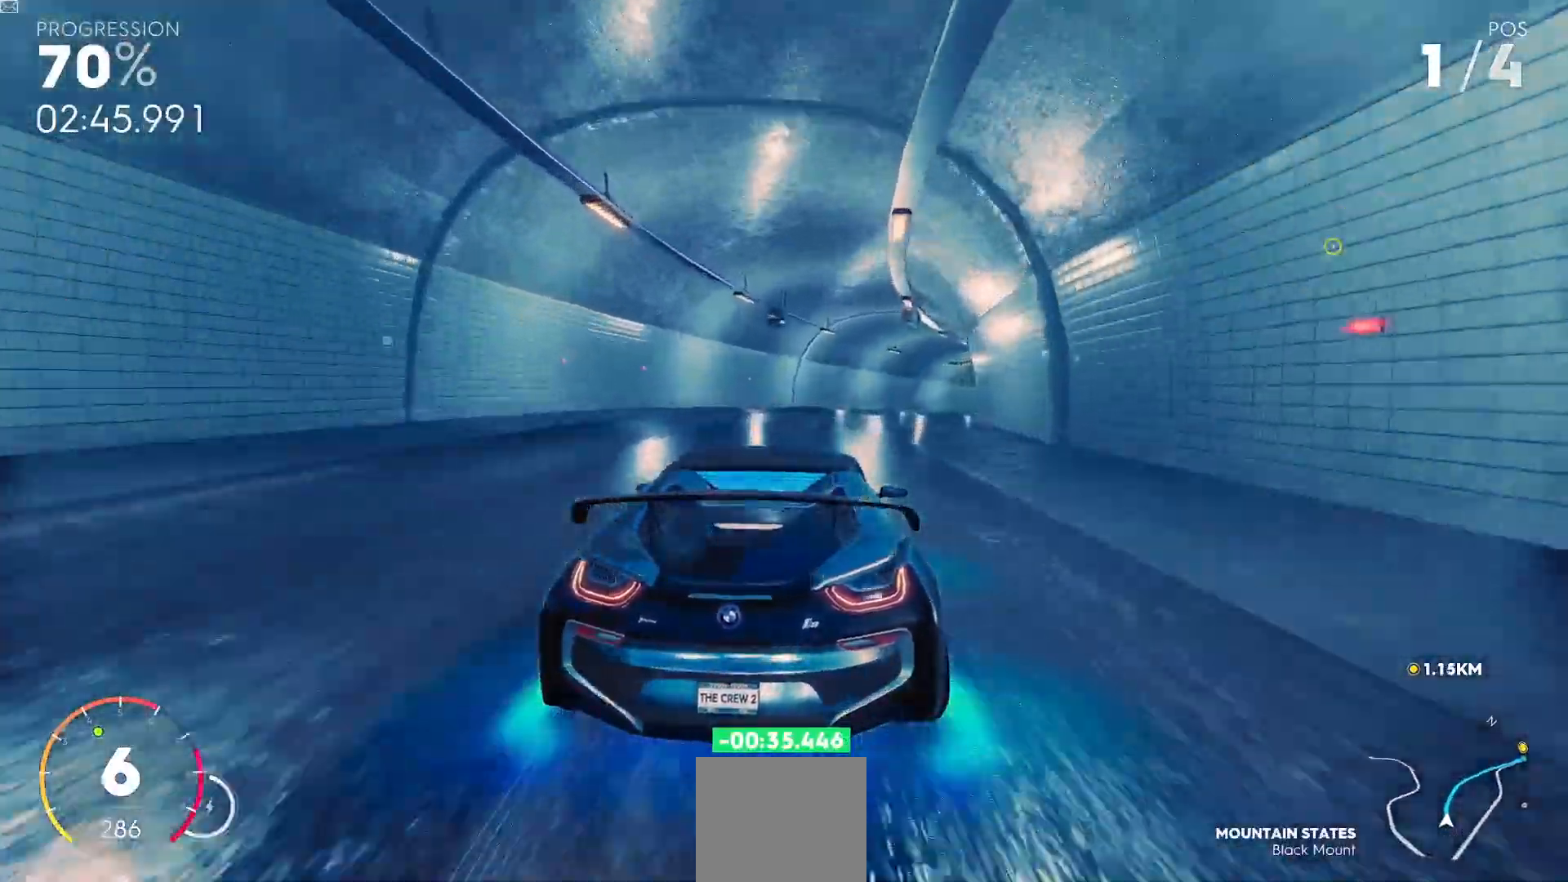
{"buttons": ["R2"], "left_stick": "right", "events": []}
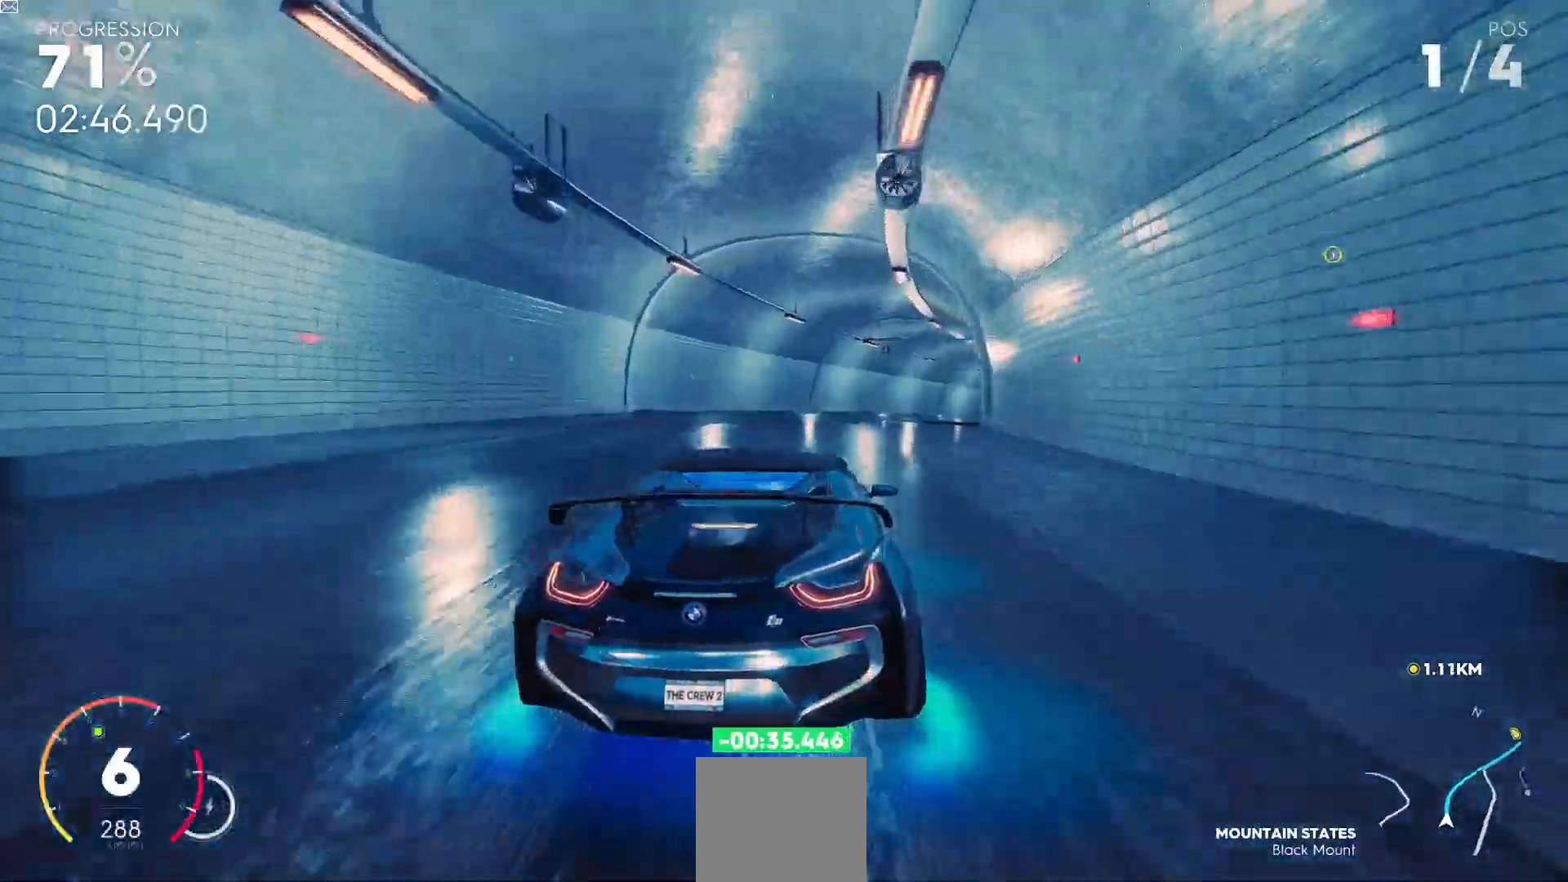
{"buttons": ["Y", "R2"], "left_stick": "right", "events": [[233, "Y", "down"]]}
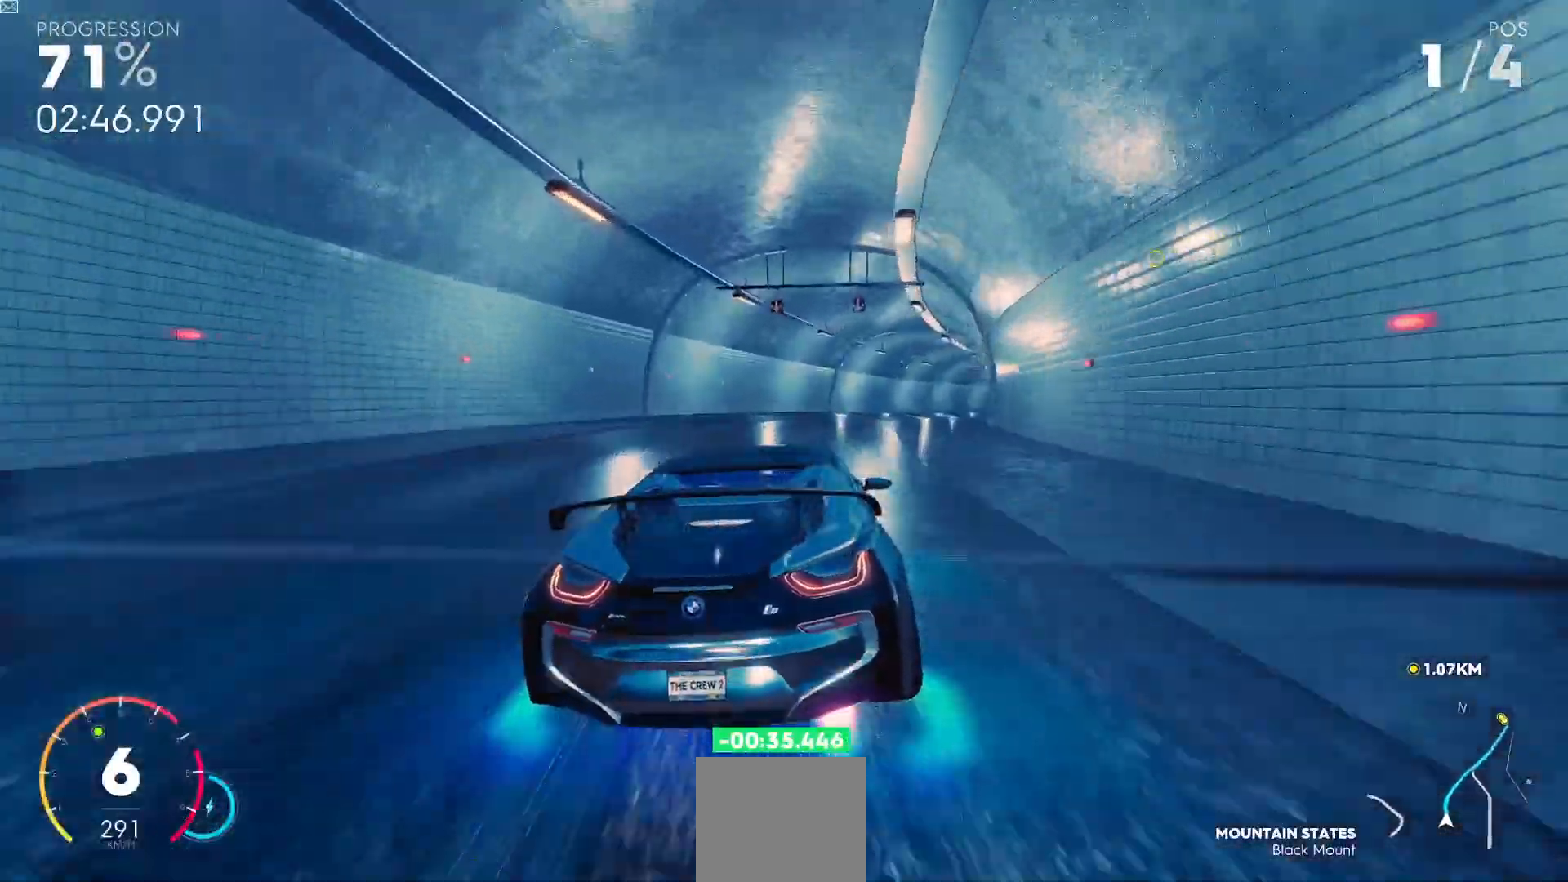
{"buttons": ["R2"], "left_stick": "right", "events": [[100, "Y", "up"]]}
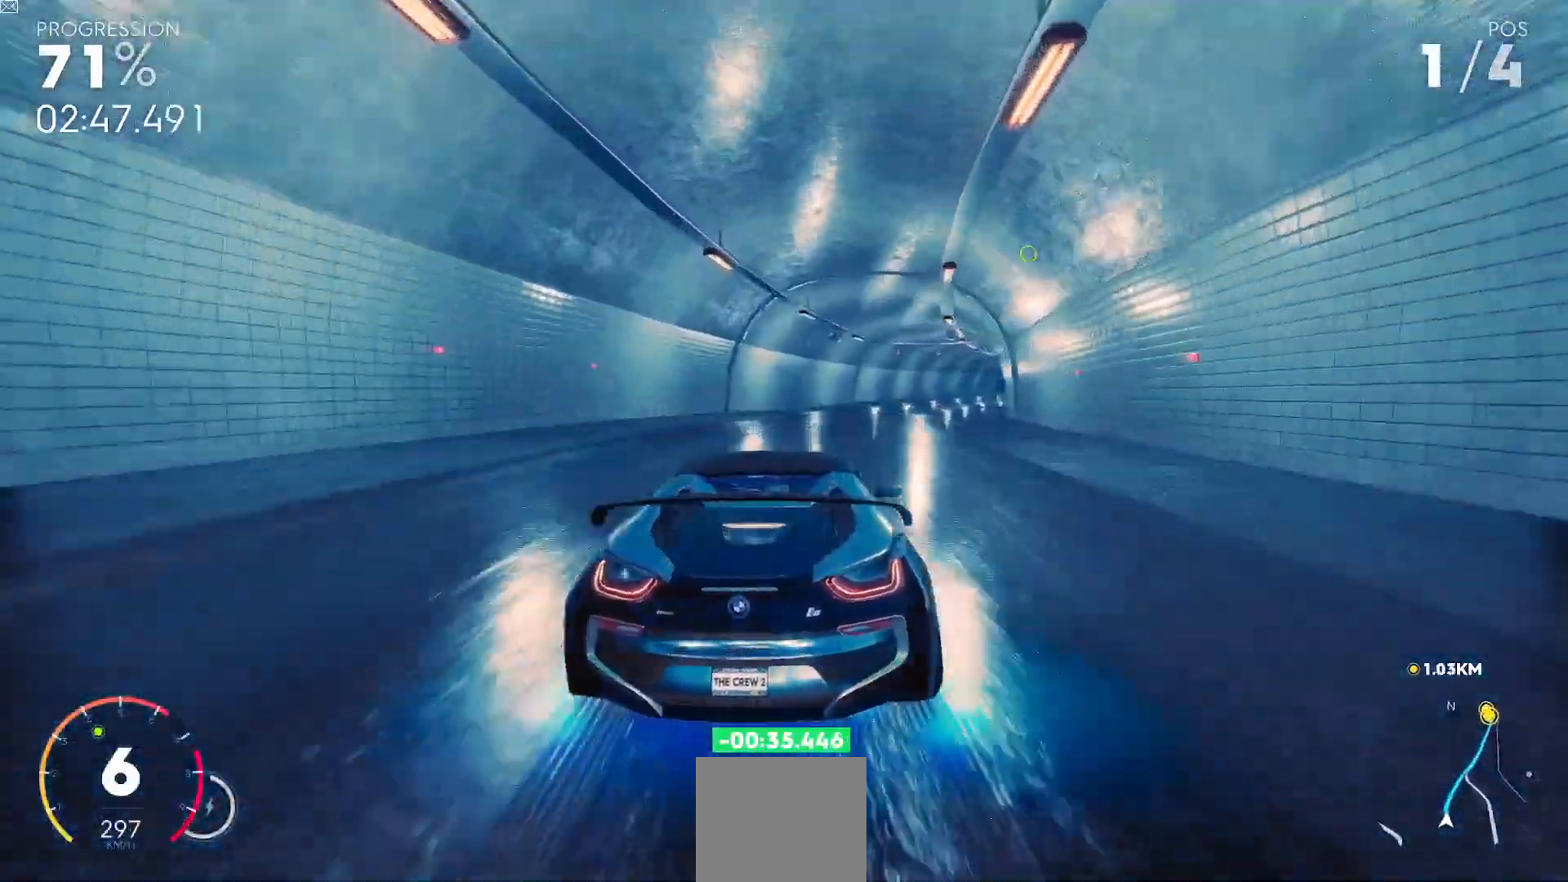
{"buttons": ["R2"], "left_stick": "right", "events": []}
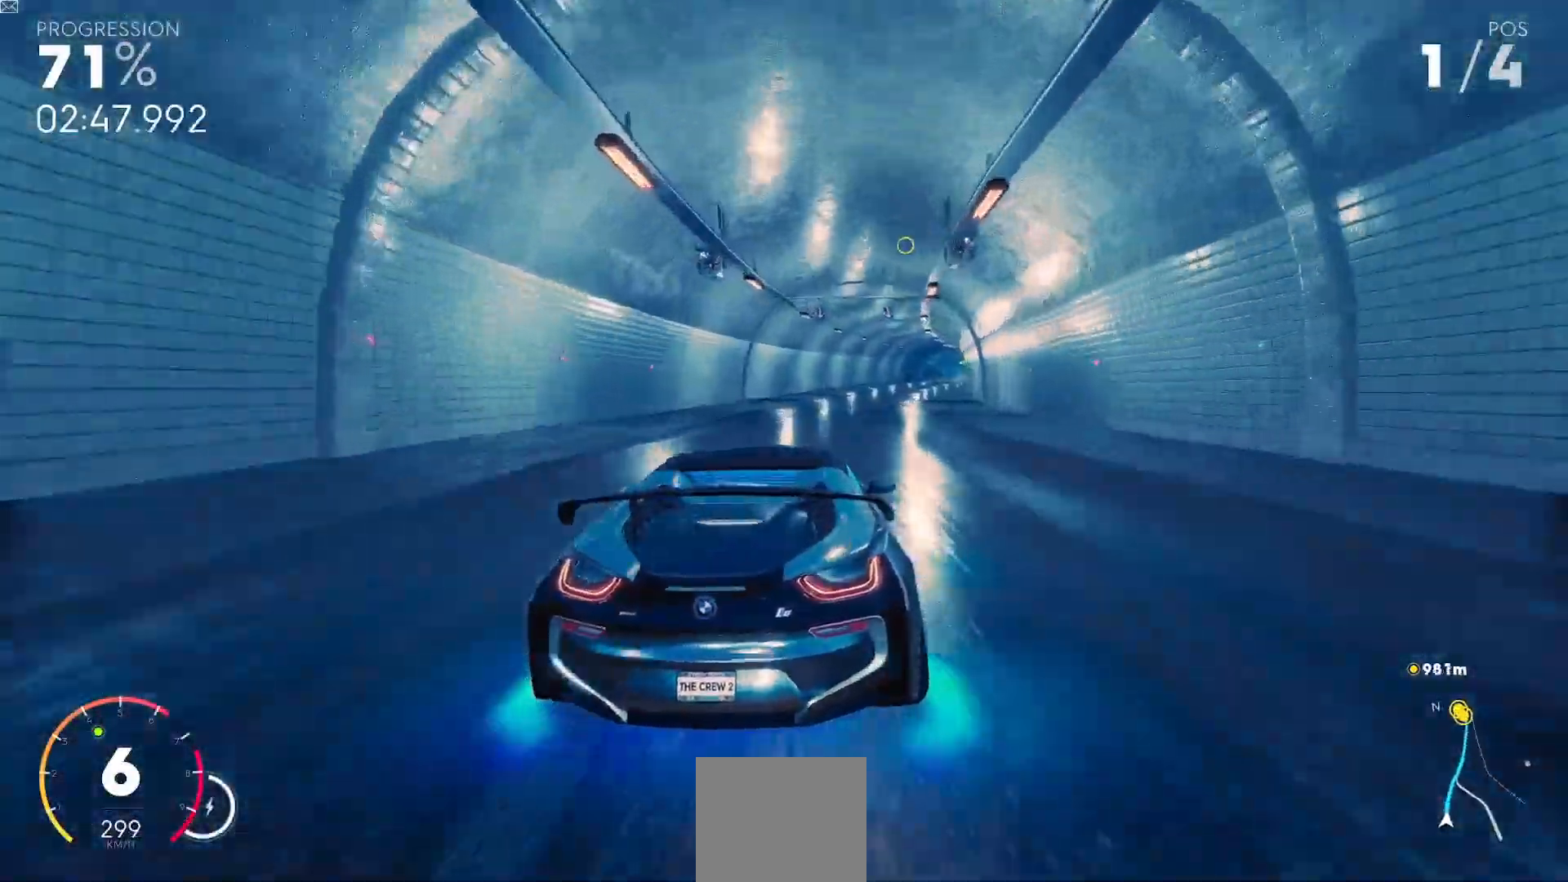
{"buttons": ["B", "Y", "R2"], "left_stick": "center", "events": [[167, "left_stick", "center"], [234, "Y", "down"], [451, "B", "down"]]}
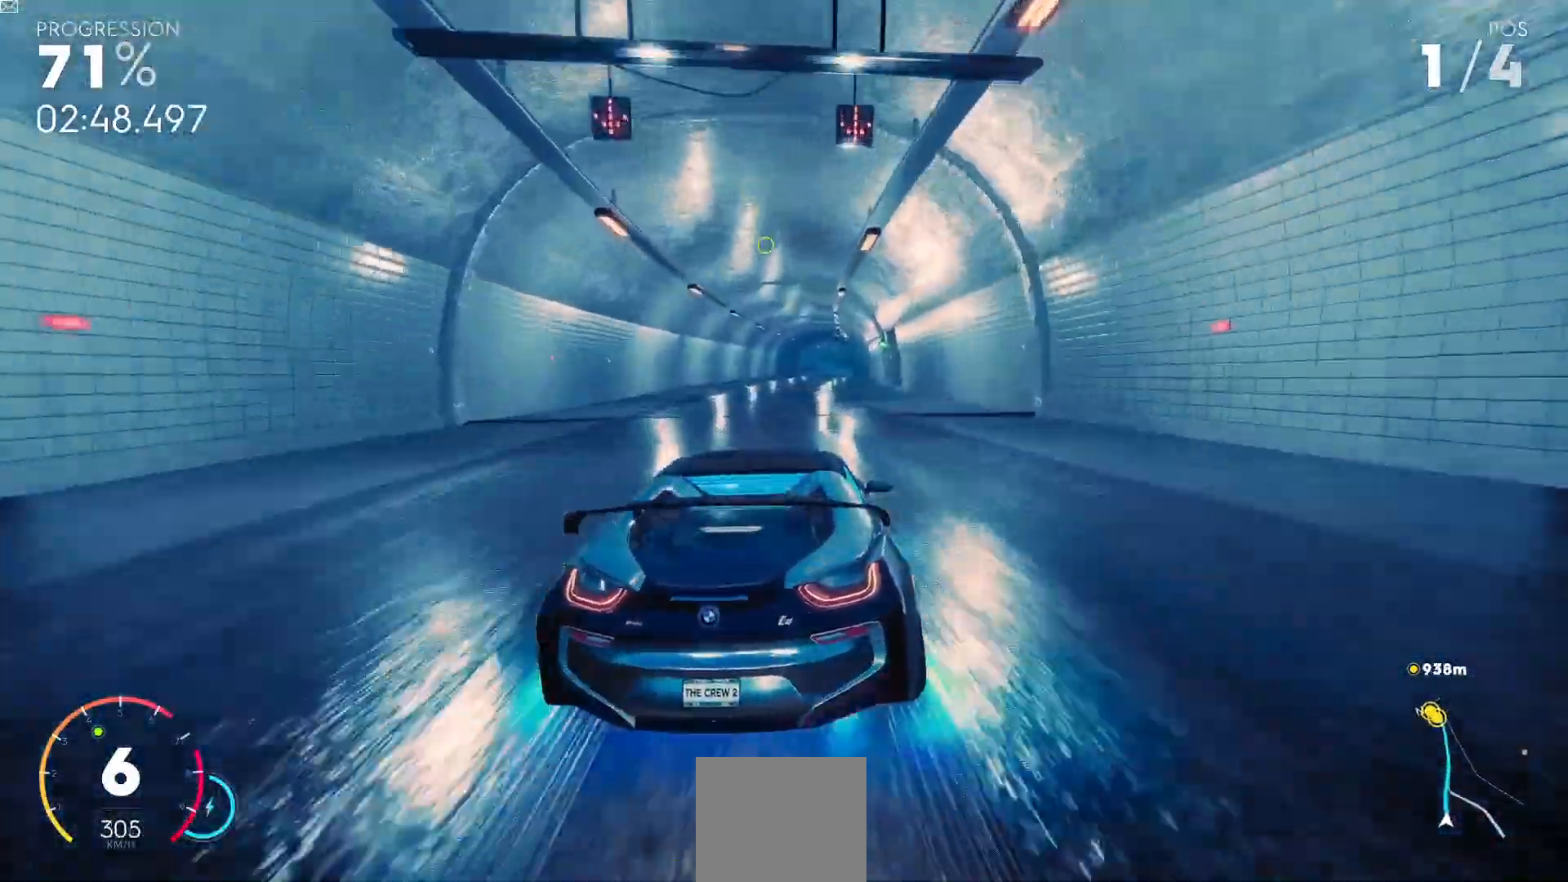
{"buttons": ["Y", "R2"], "left_stick": "center"}